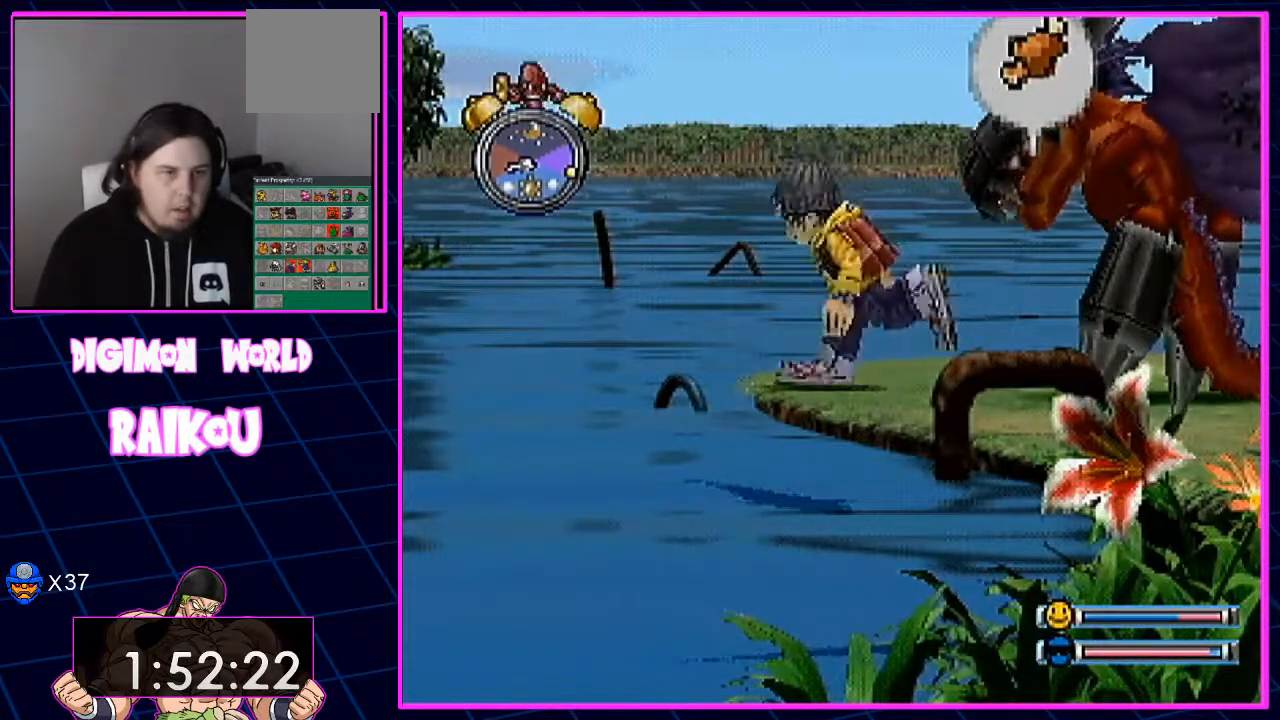
Gameplay with a controller (PlayStation layout); each line is a JSON object with the inputs held at the frame after it (dt_ms = milliseconds from this image to that frame). "events" lists button and stick changes between this image and that frame as [ms after this image, input, new state], when the widget could be followed in between. Not read: DPAD_DOWN.
{"dt_ms": 1000, "buttons": ["DPAD_LEFT"], "left_stick": "center", "right_stick": "center"}
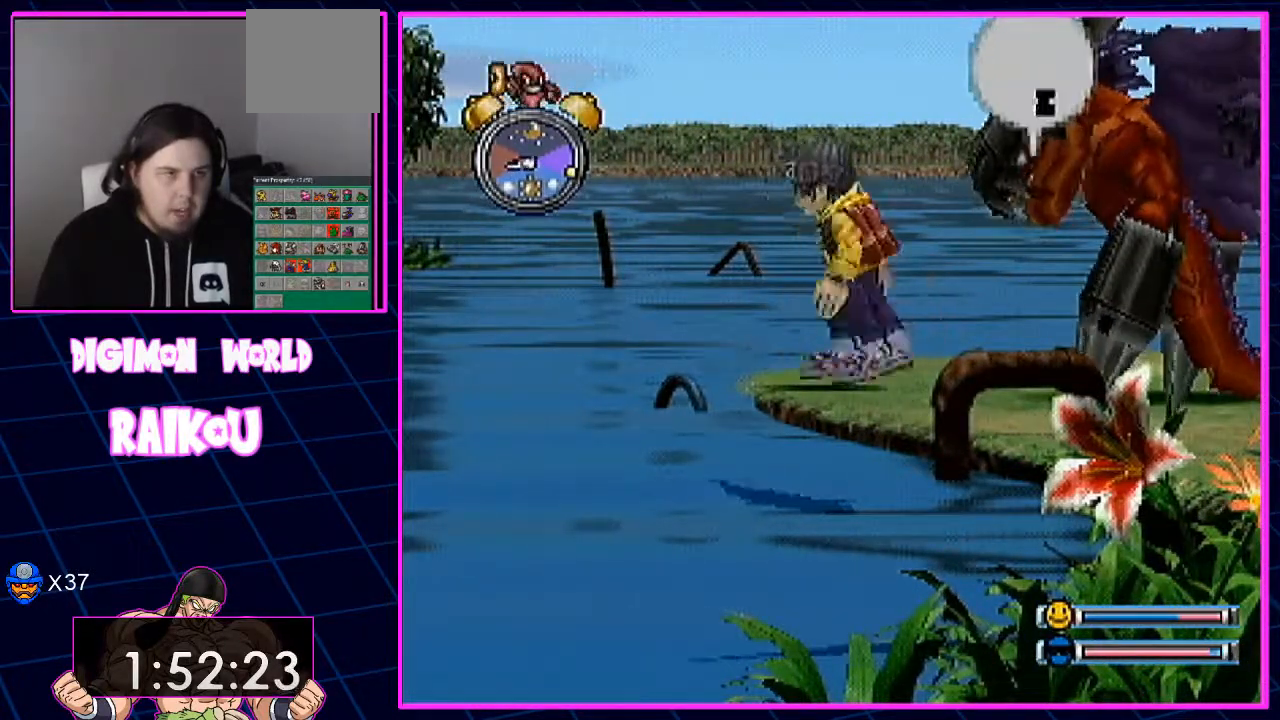
{"dt_ms": 1000, "buttons": ["TRIANGLE"], "left_stick": "center", "right_stick": "center"}
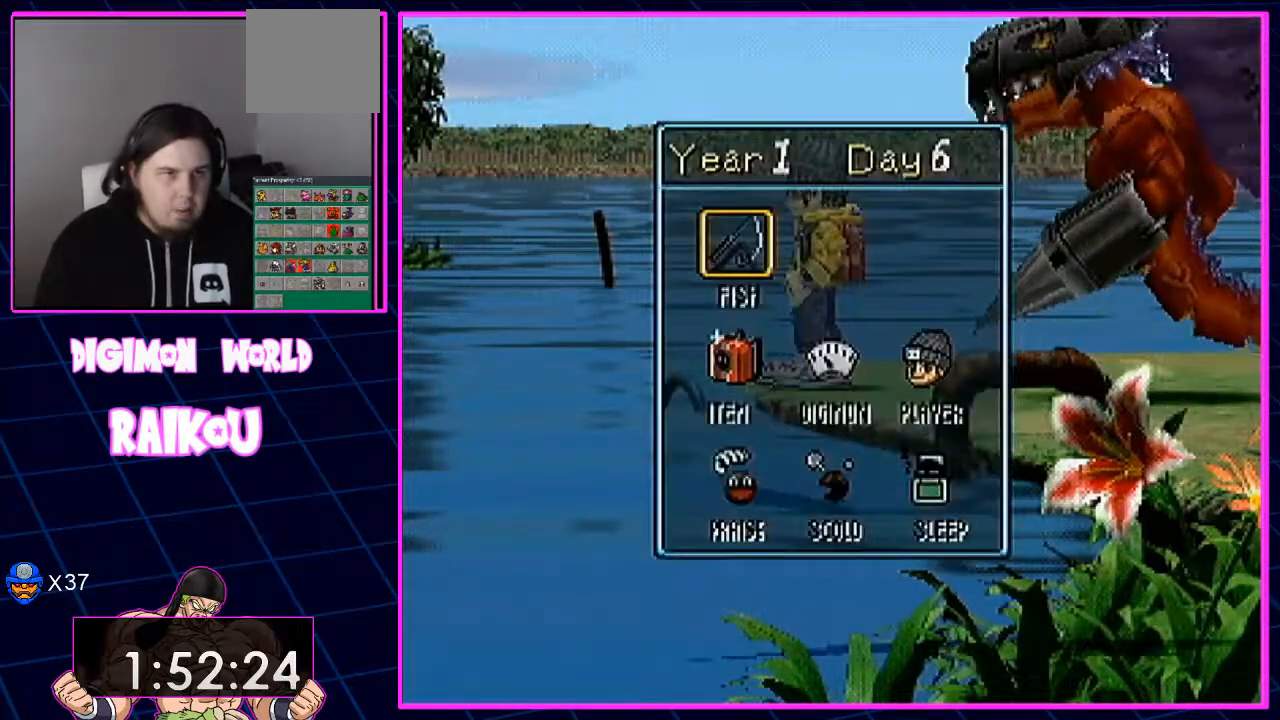
{"dt_ms": 500, "buttons": [], "left_stick": "center", "right_stick": "center", "events": [[17, "TRIANGLE", "up"]]}
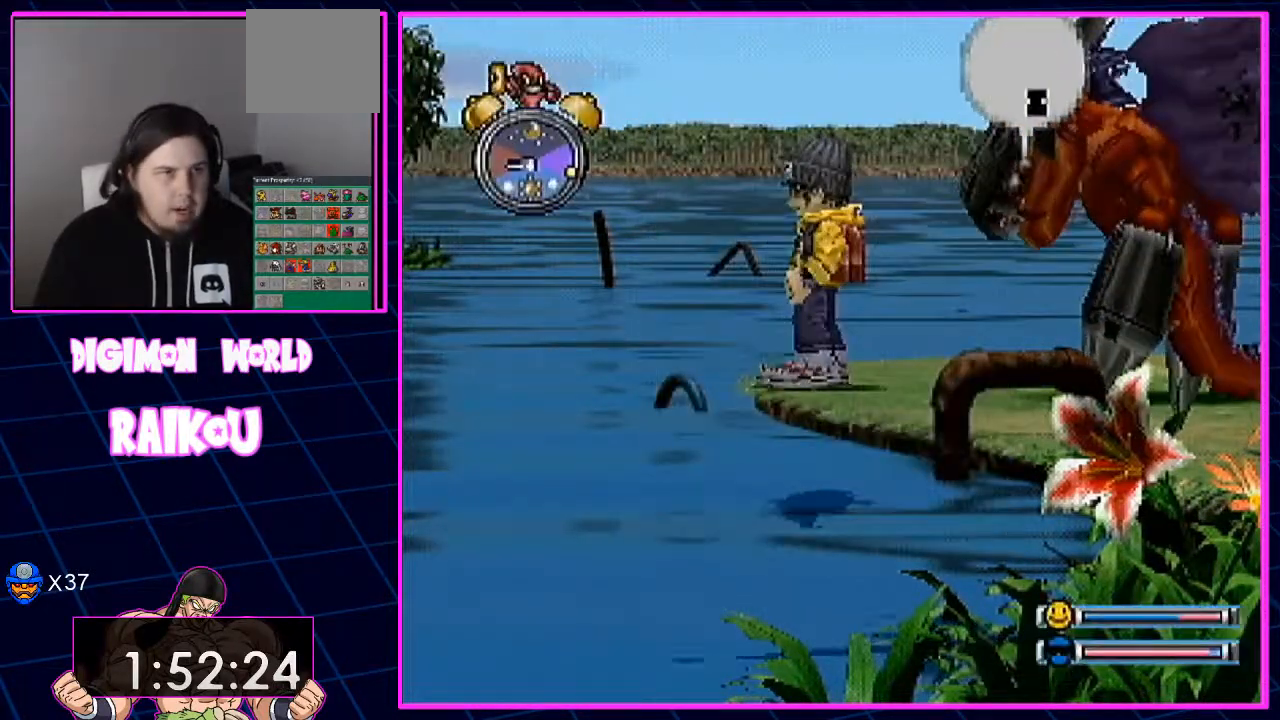
{"dt_ms": 500, "buttons": [], "left_stick": "center", "right_stick": "center", "events": []}
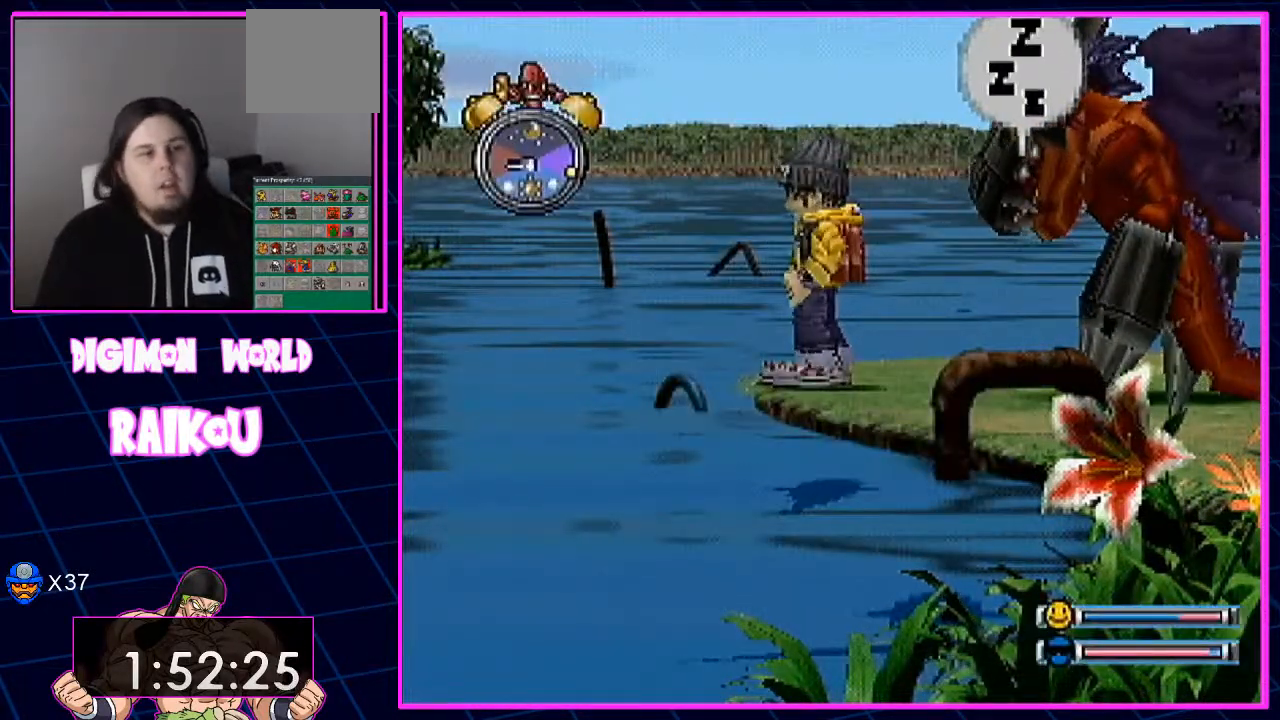
{"dt_ms": 500, "buttons": [], "left_stick": "center", "right_stick": "center", "events": []}